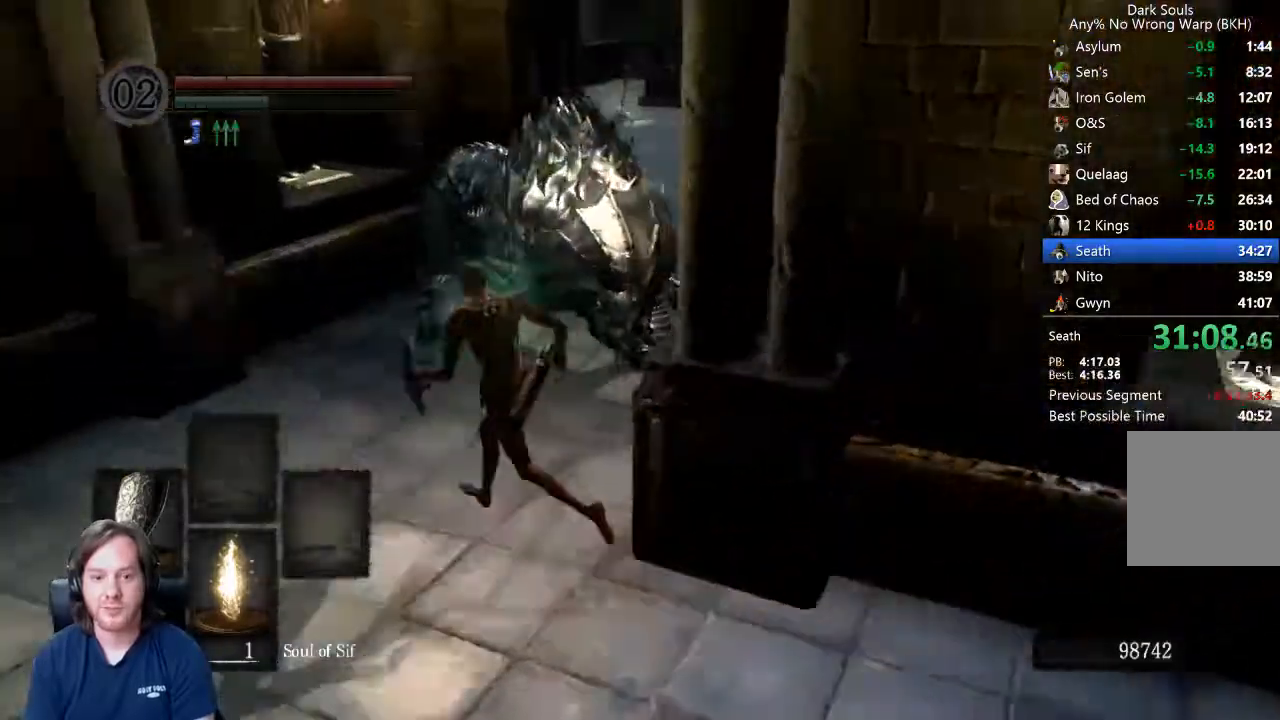
Gameplay with a controller (Xbox layout); each line is a JSON object with the inputs held at the frame after it. "events" lists button and stick changes between this image and that frame as [ms after this image, input, new state], when the widget could be followed in between. Not read: L2.
{"buttons": ["B", "L1"], "left_stick": "up-left", "right_stick": "center", "events": [[133, "right_stick", "right"], [400, "L1", "down"], [467, "right_stick", "center"]]}
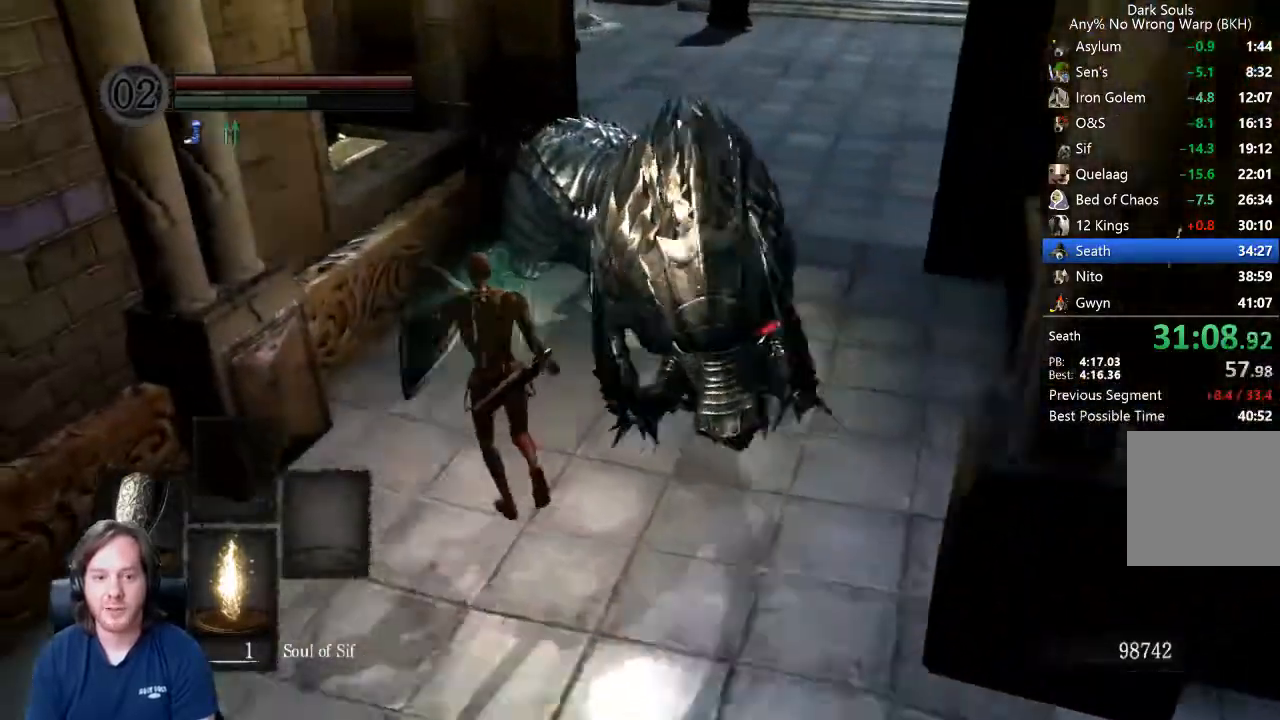
{"buttons": ["B", "L1"], "left_stick": "up", "right_stick": "center", "events": [[167, "right_stick", "right"], [367, "left_stick", "up"], [433, "right_stick", "center"]]}
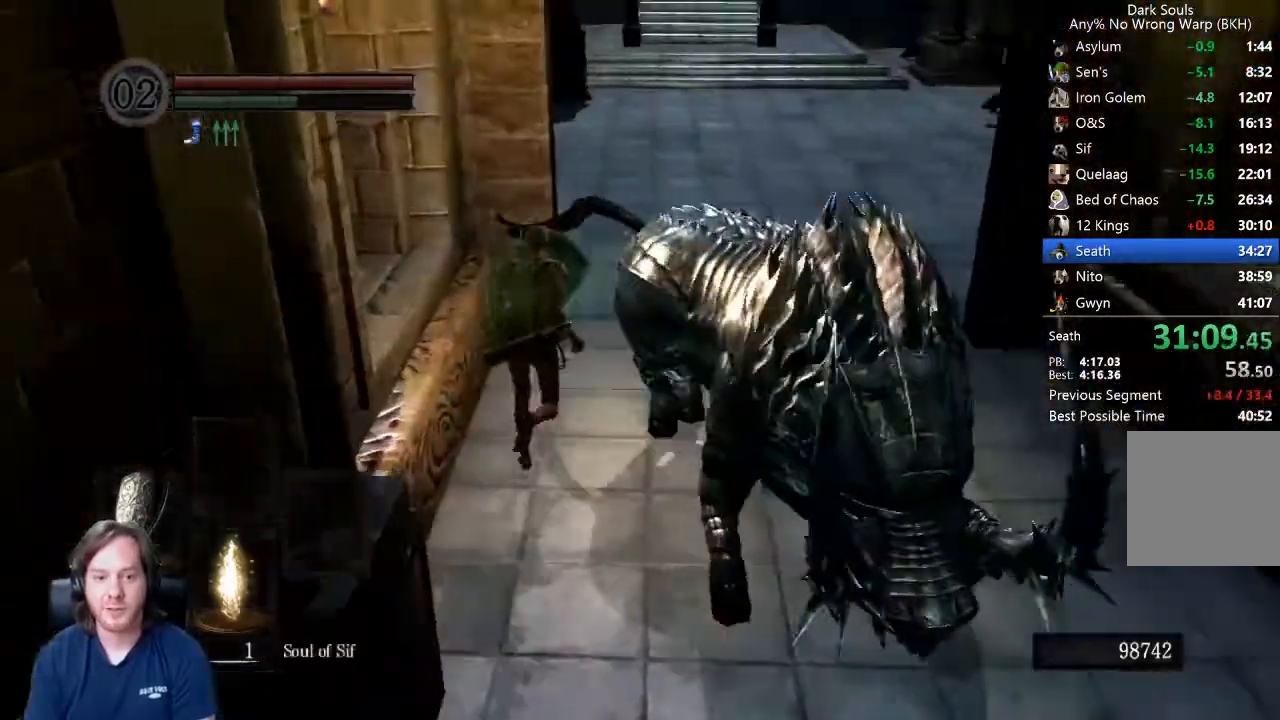
{"buttons": ["B", "L1"], "left_stick": "up", "right_stick": "center"}
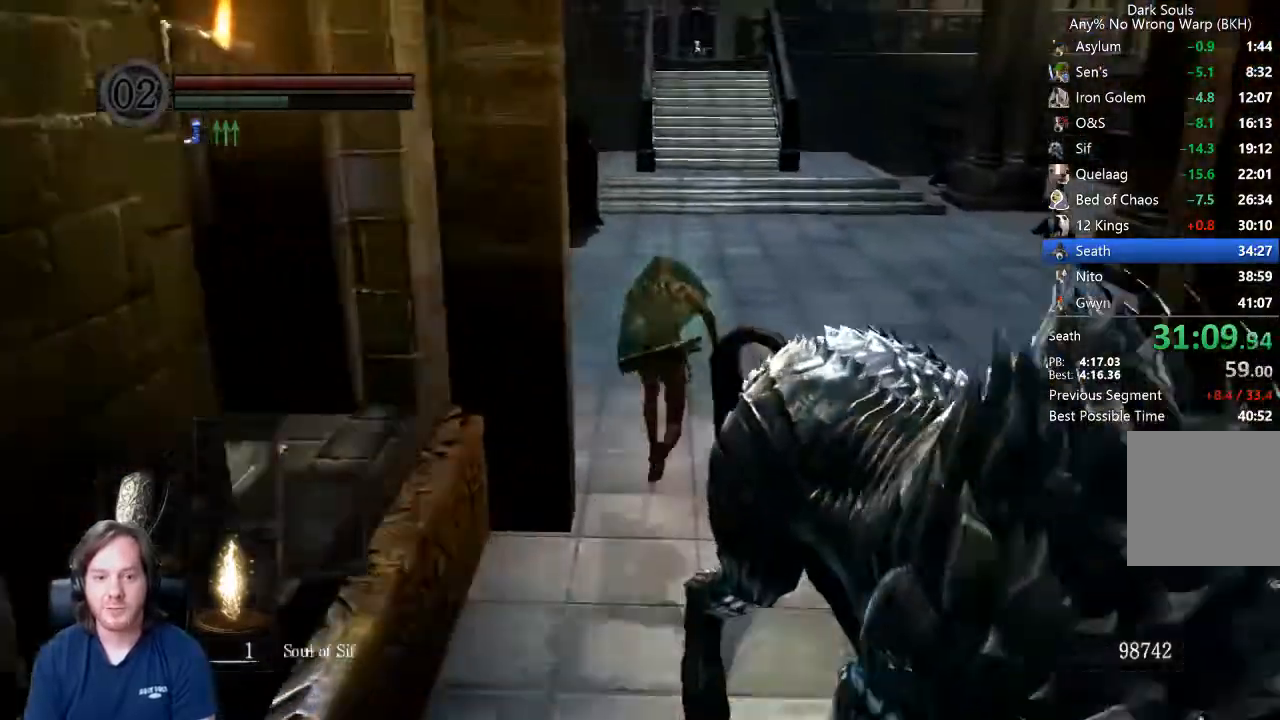
{"buttons": ["B"], "left_stick": "up", "right_stick": "center", "events": [[233, "L1", "up"]]}
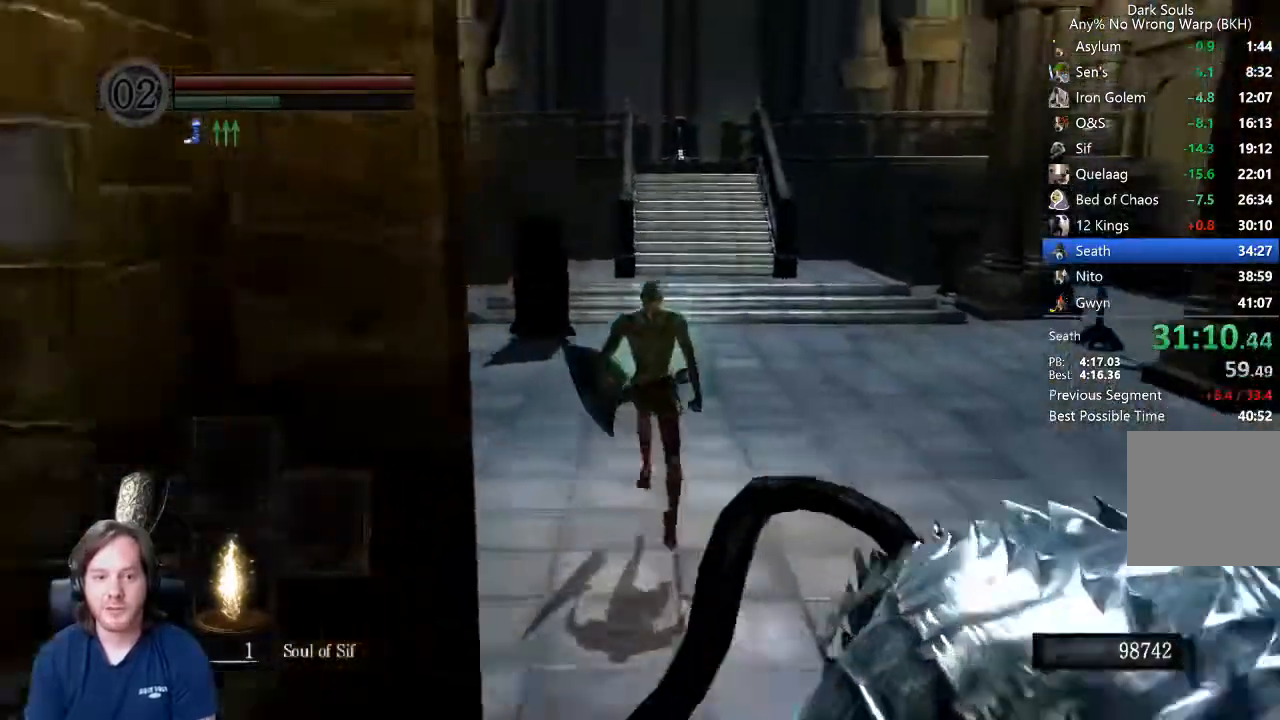
{"buttons": ["B"], "left_stick": "up", "right_stick": "center", "events": []}
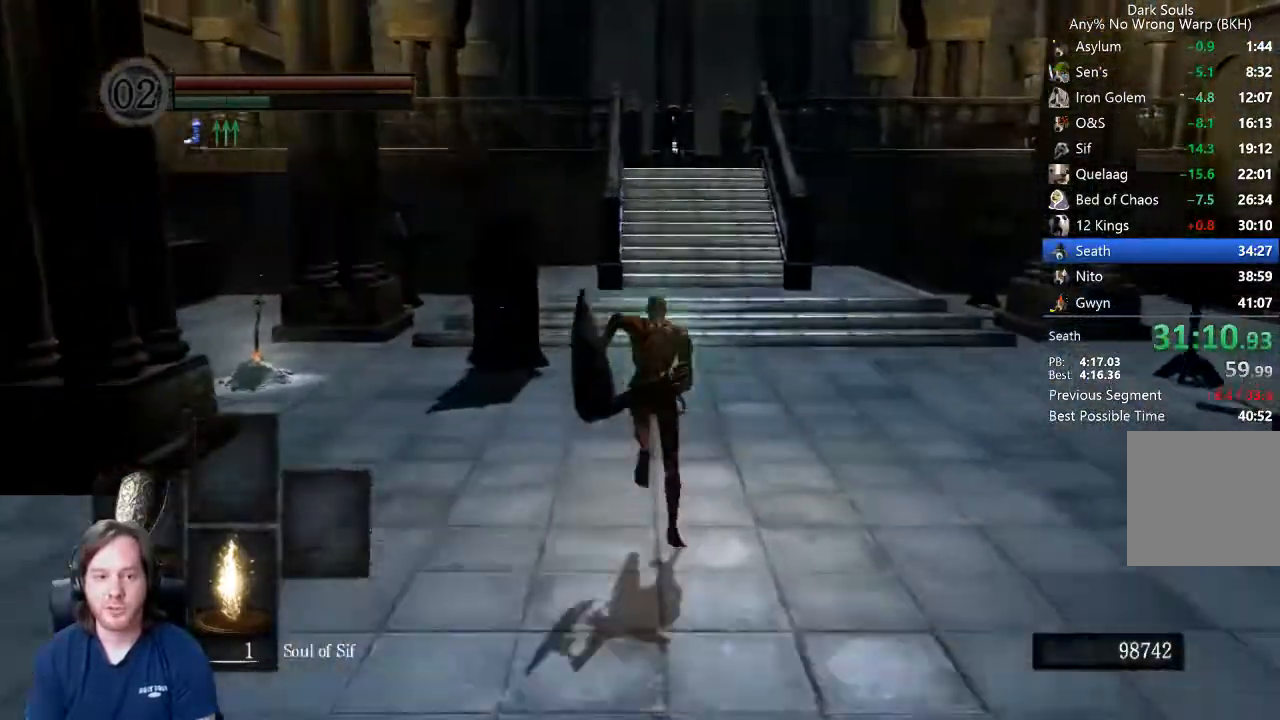
{"buttons": ["B"], "left_stick": "up", "right_stick": "center", "events": []}
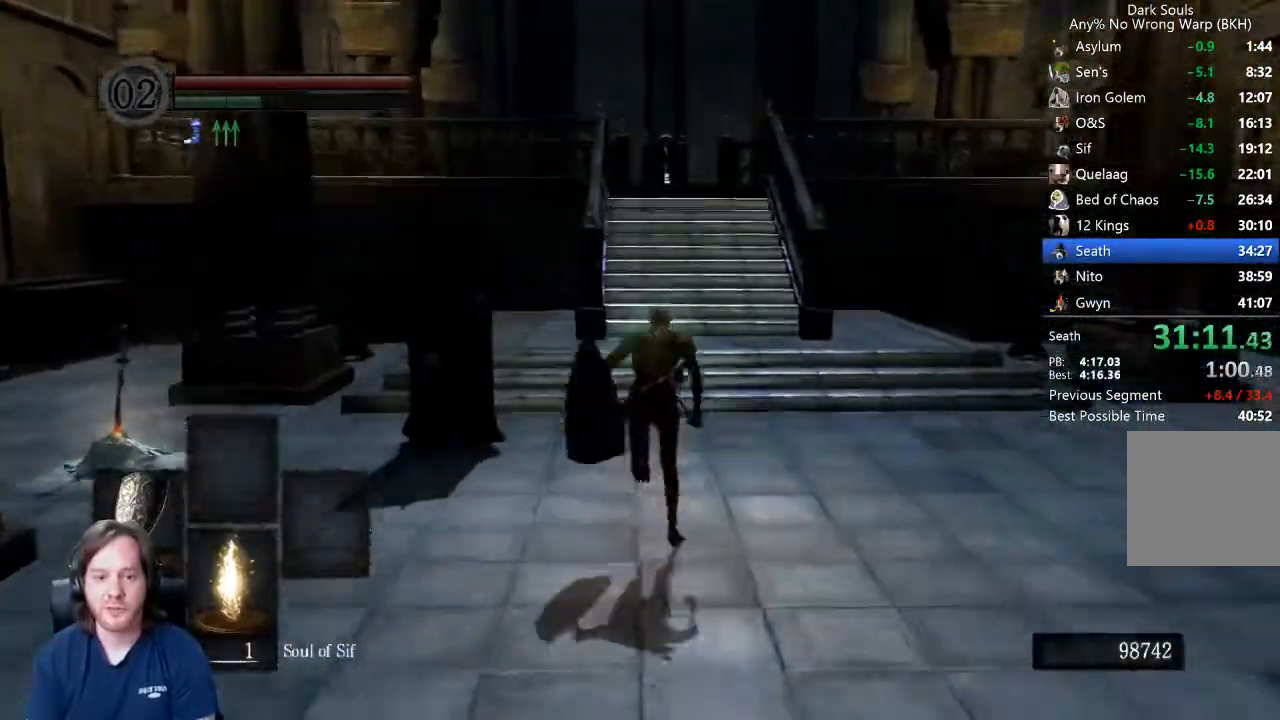
{"buttons": ["B"], "left_stick": "up", "right_stick": "center", "events": []}
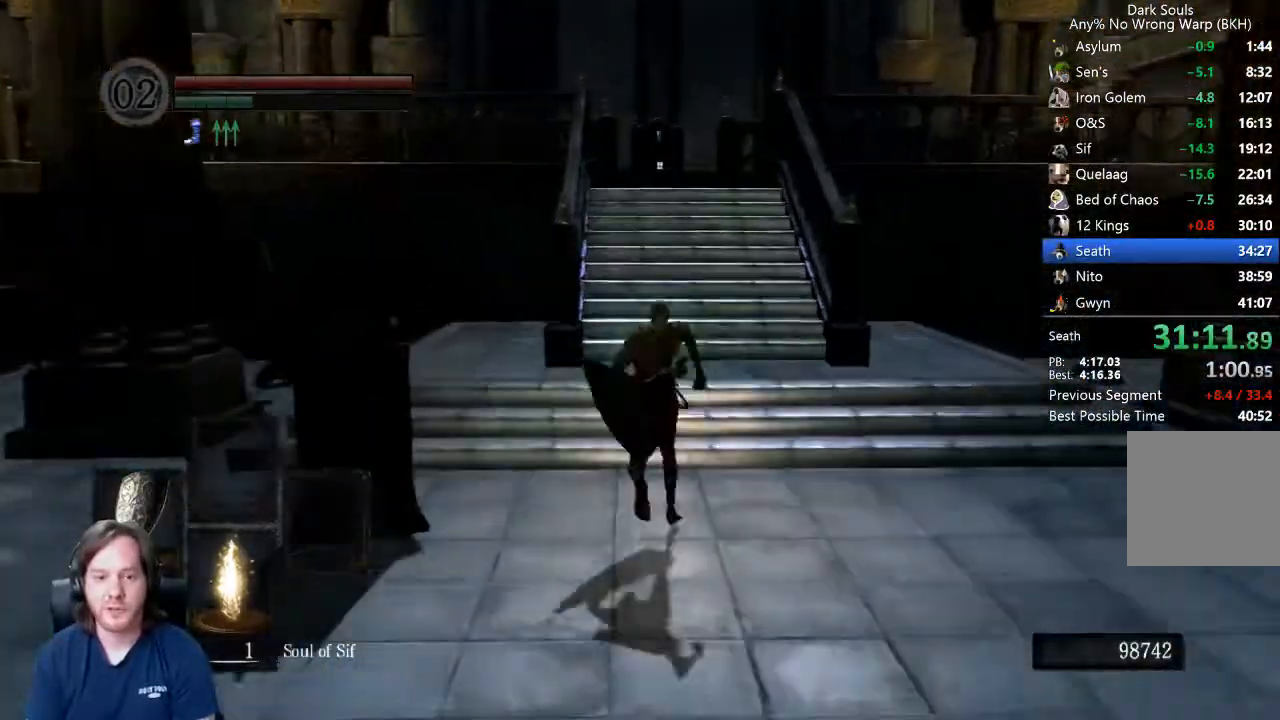
{"buttons": ["B"], "left_stick": "up", "right_stick": "center", "events": []}
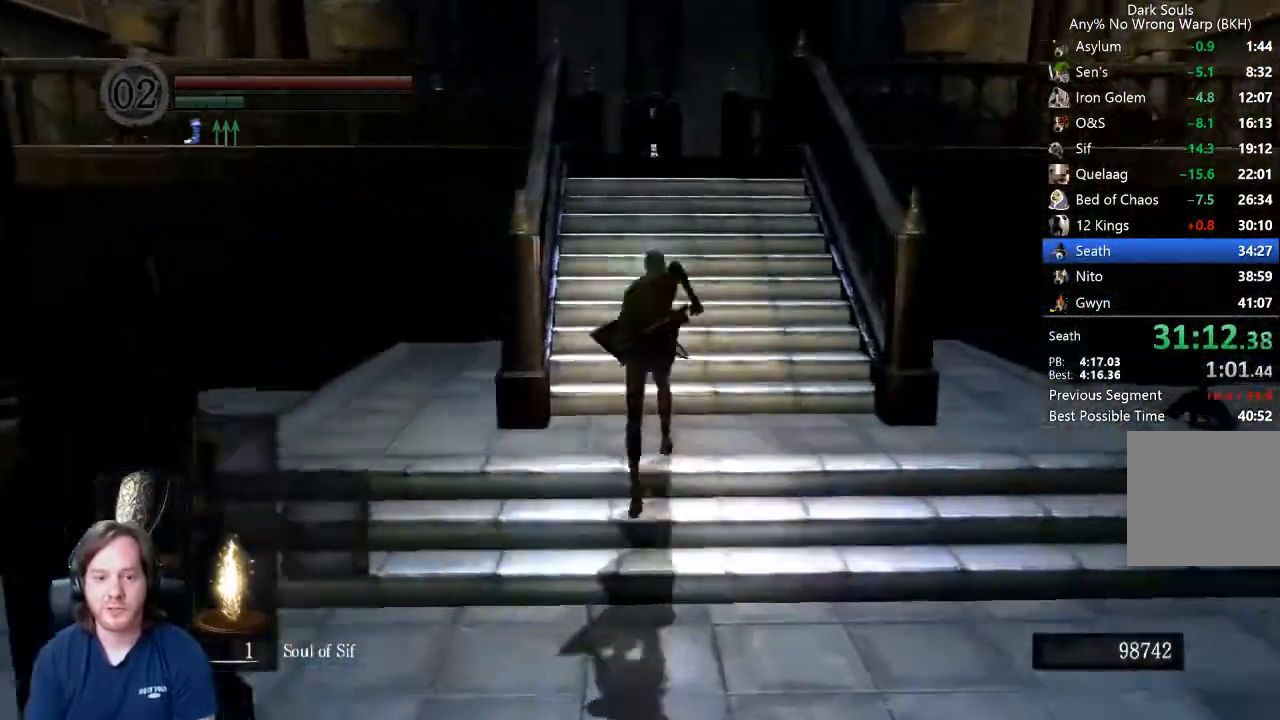
{"buttons": ["B"], "left_stick": "up", "right_stick": "center", "events": [[133, "right_stick", "down"], [200, "right_stick", "center"]]}
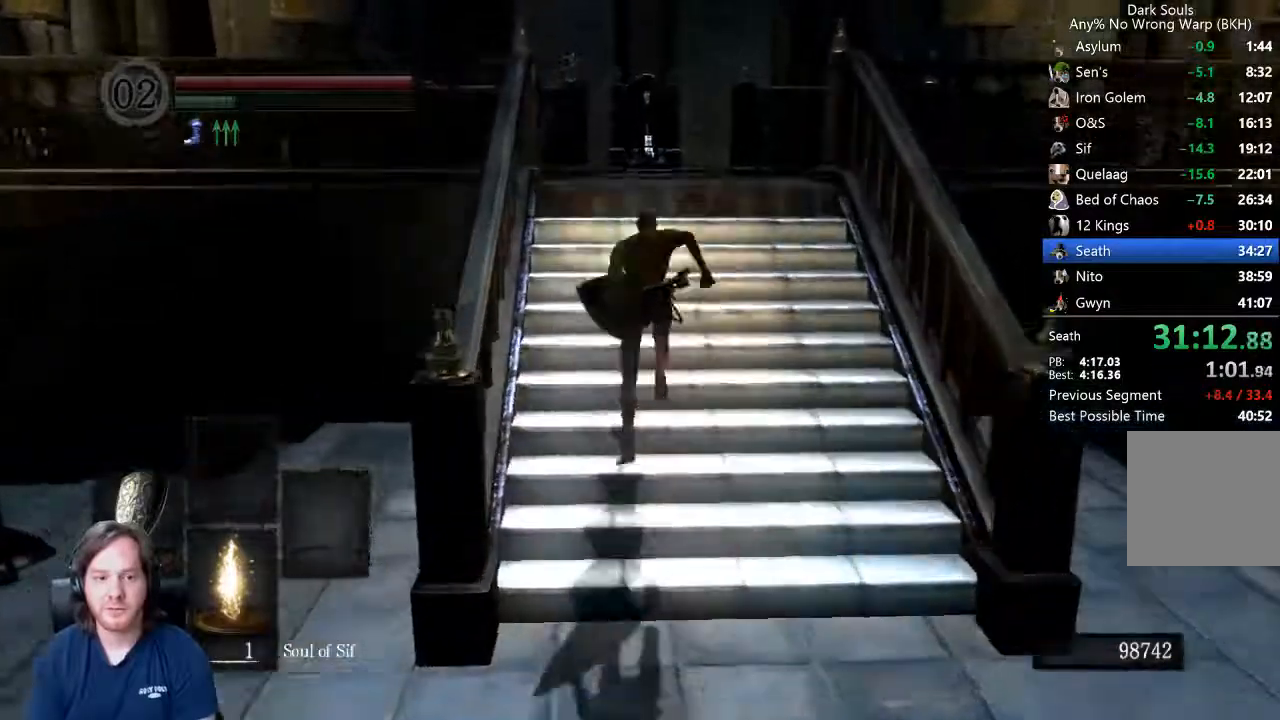
{"buttons": ["B"], "left_stick": "up", "right_stick": "center", "events": [[100, "right_stick", "down"], [200, "right_stick", "center"], [333, "right_stick", "down"], [400, "right_stick", "center"]]}
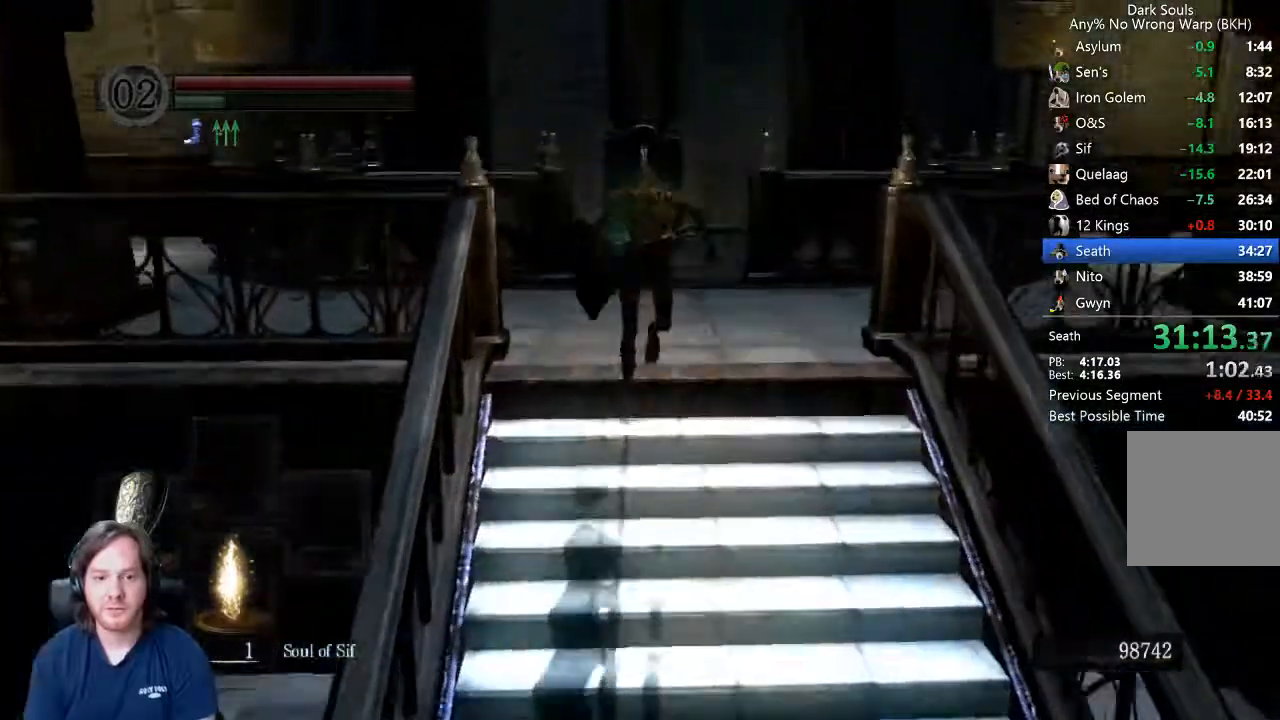
{"buttons": ["B"], "left_stick": "up", "right_stick": "center", "events": [[167, "right_stick", "down"], [267, "right_stick", "center"]]}
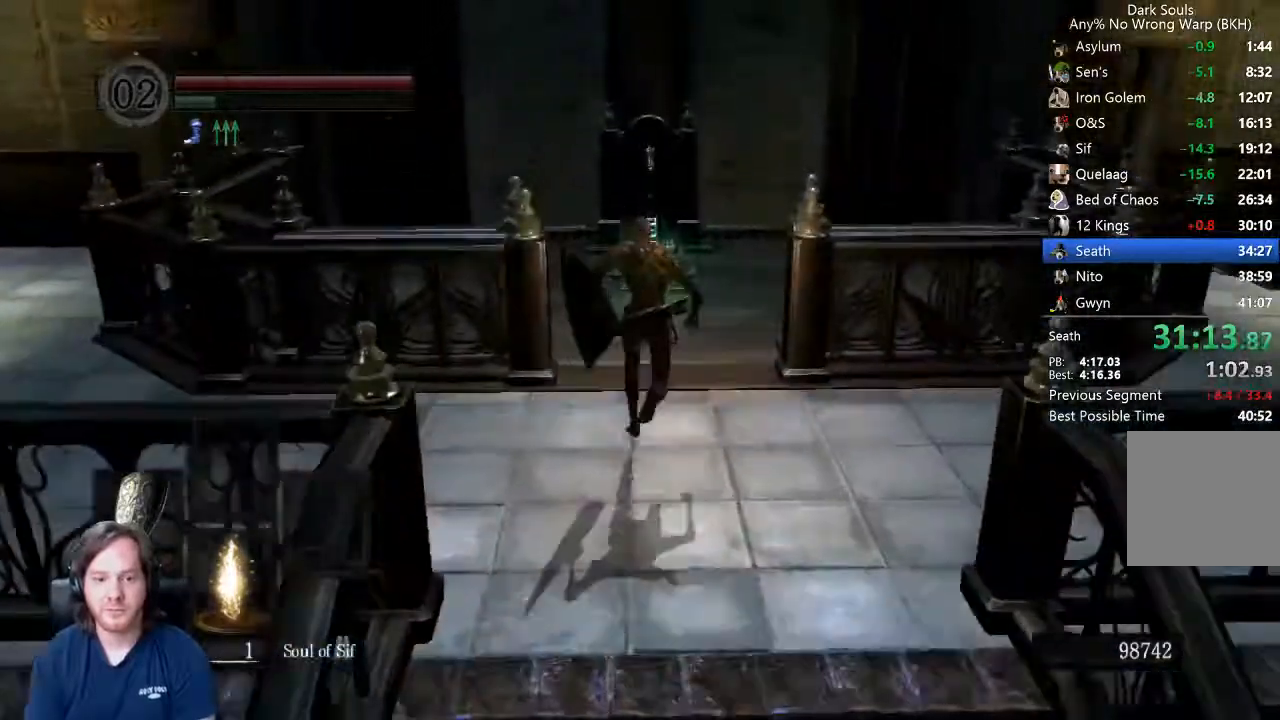
{"buttons": ["B"], "left_stick": "up", "right_stick": "center", "events": []}
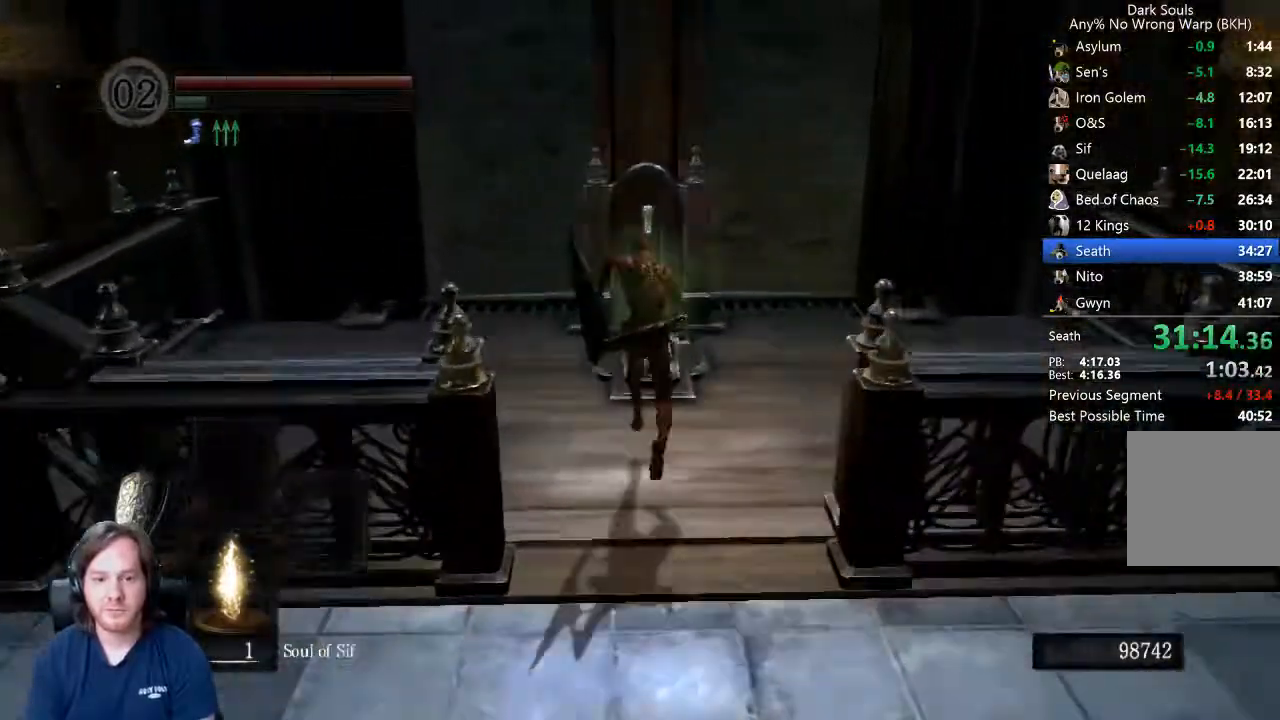
{"buttons": [], "left_stick": "center", "right_stick": "center", "events": [[133, "A", "down"], [167, "B", "up"], [167, "left_stick", "center"], [367, "A", "up"]]}
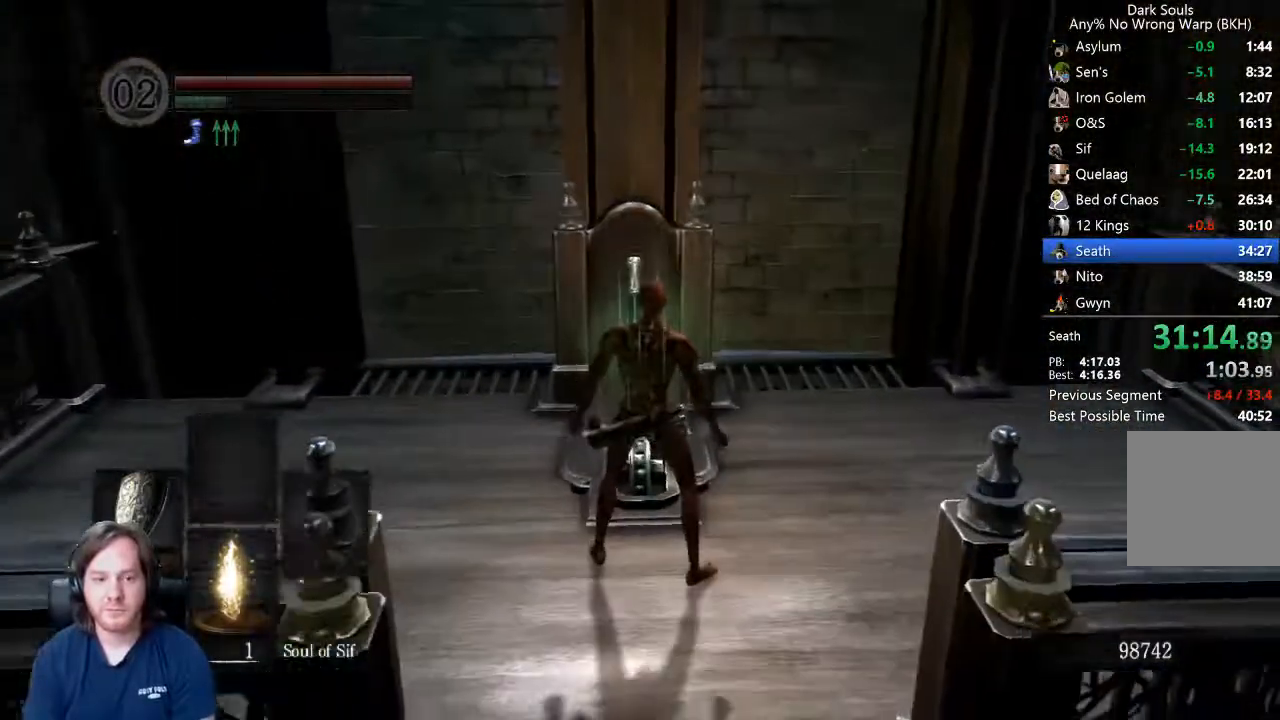
{"buttons": [], "left_stick": "center", "right_stick": "down", "events": [[500, "right_stick", "down"]]}
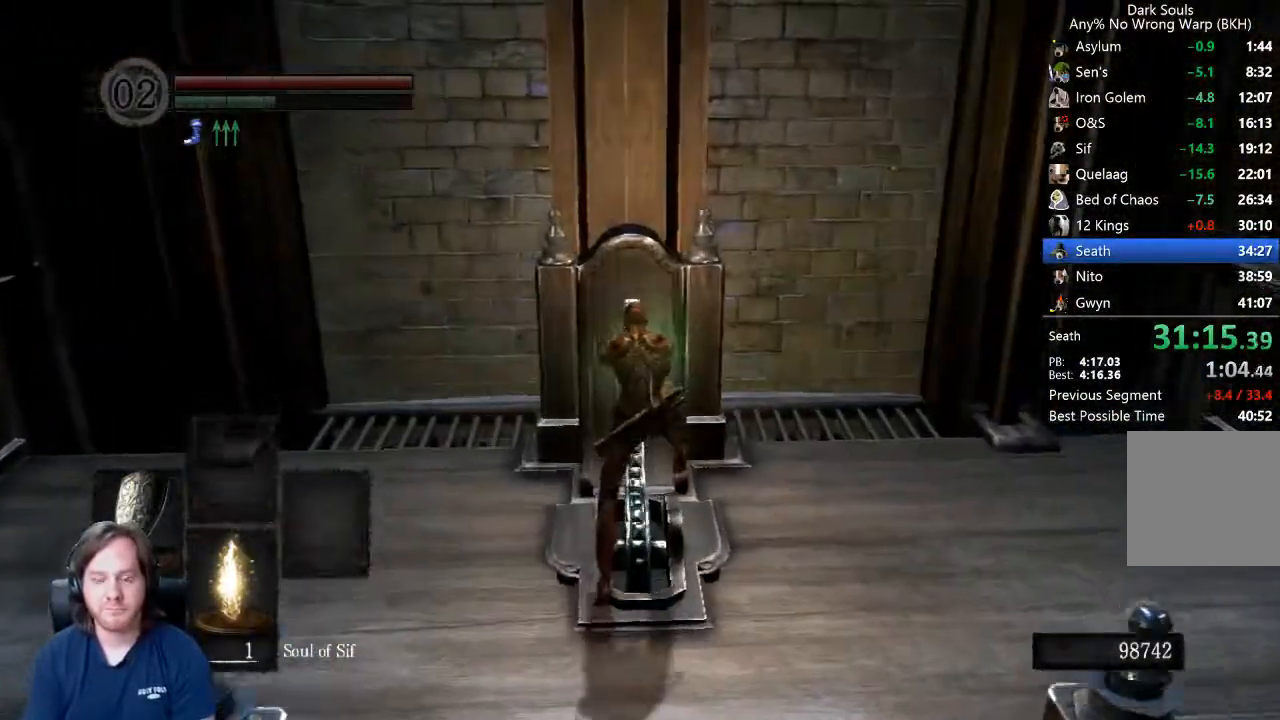
{"buttons": [], "left_stick": "up-right", "right_stick": "center", "events": [[100, "right_stick", "center"], [267, "left_stick", "up-right"]]}
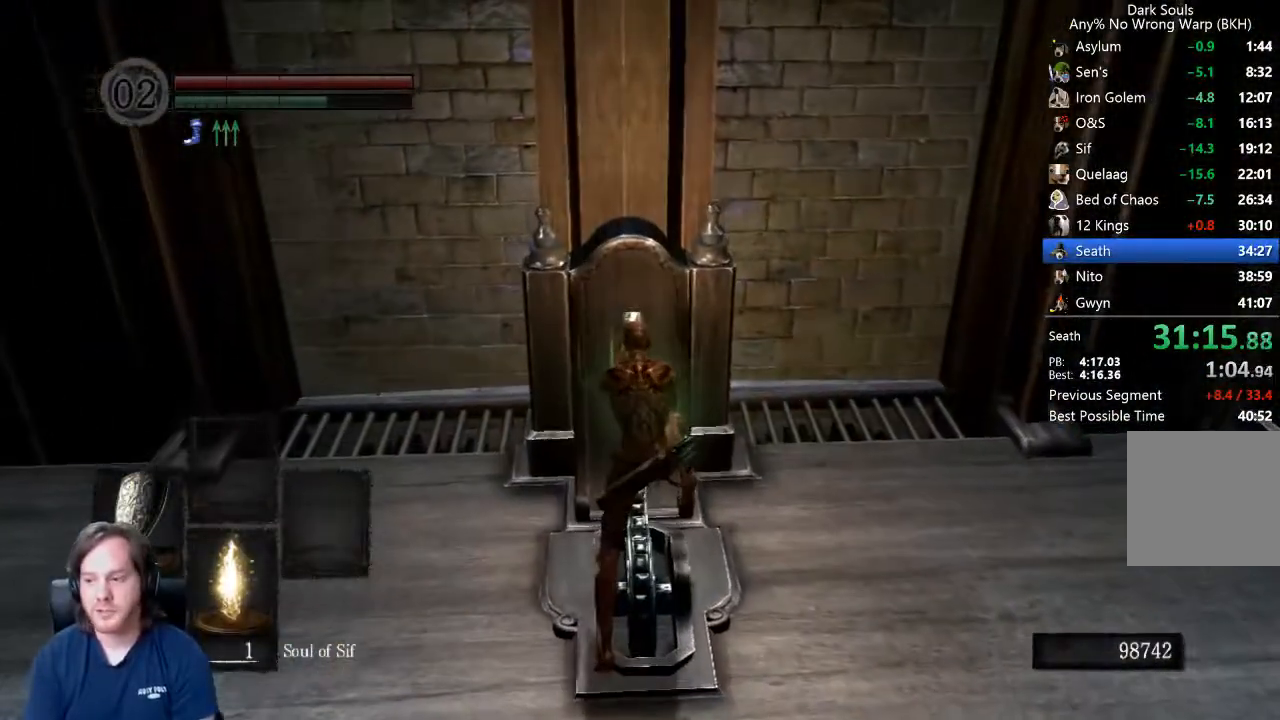
{"buttons": [], "left_stick": "up-right", "right_stick": "center", "events": [[333, "right_stick", "down"], [467, "right_stick", "center"]]}
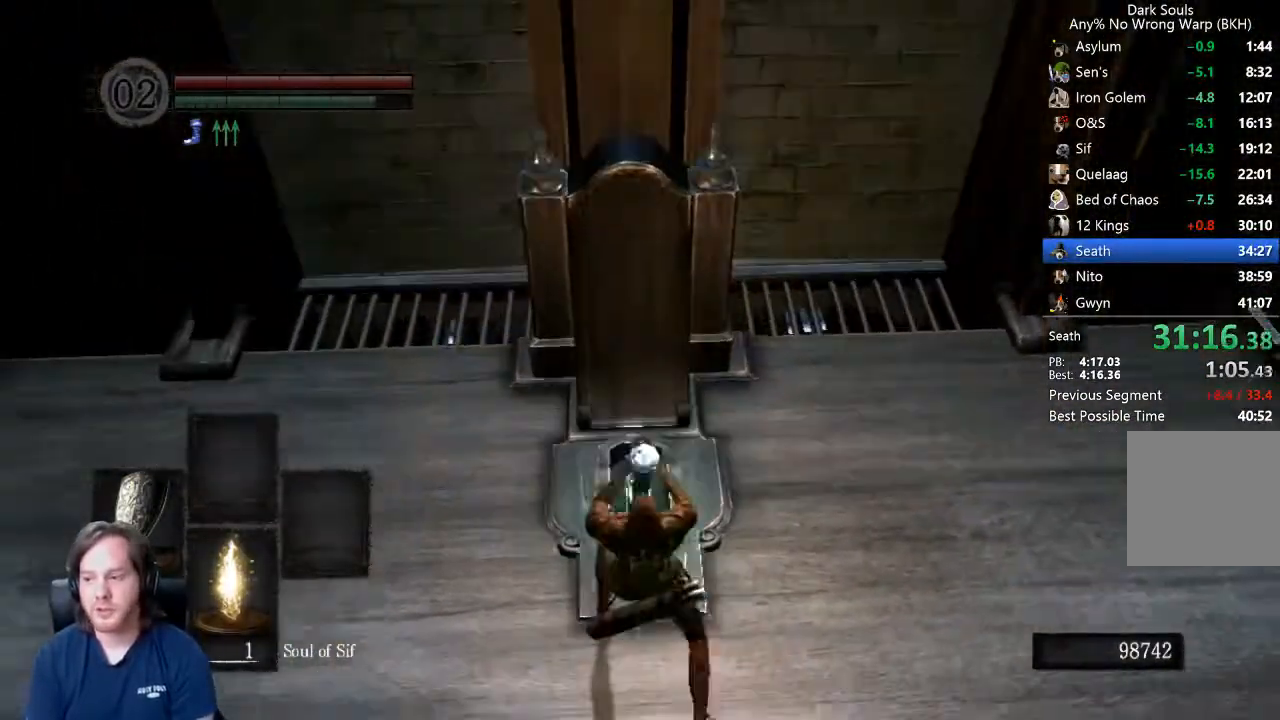
{"buttons": [], "left_stick": "up-right", "right_stick": "center", "events": [[167, "right_stick", "down"], [233, "right_stick", "center"]]}
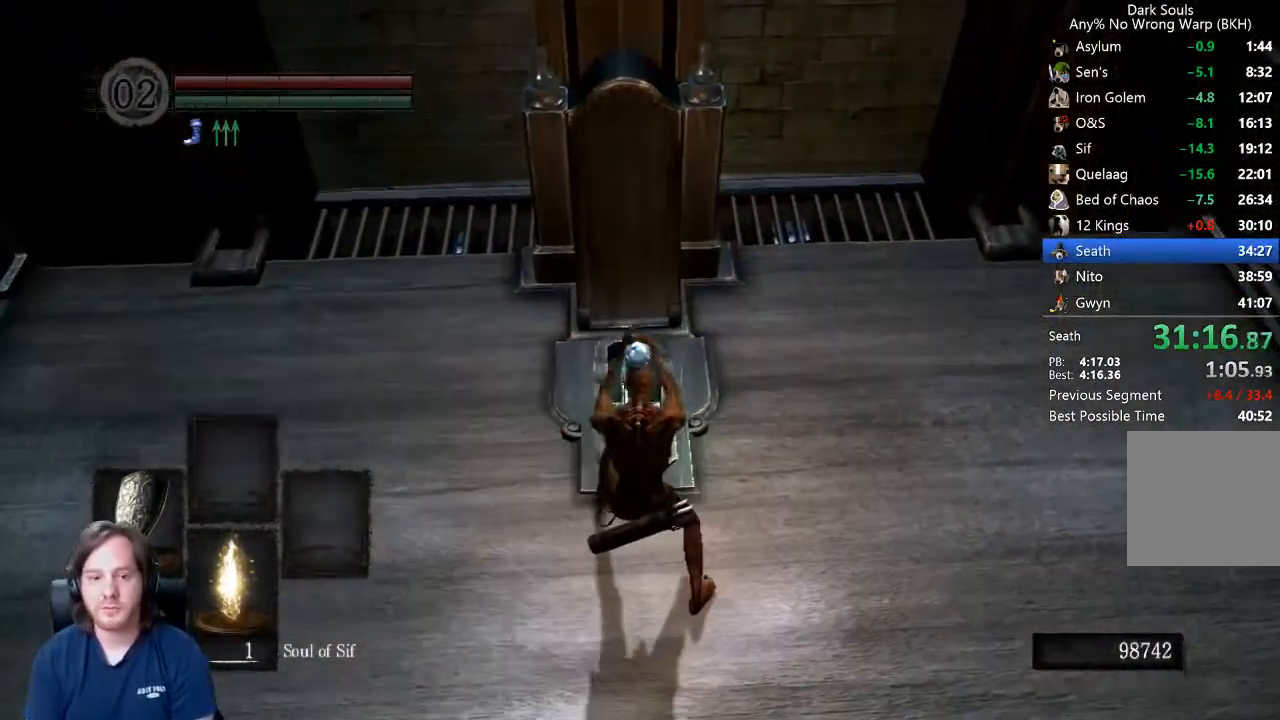
{"buttons": ["B"], "left_stick": "up-right", "right_stick": "center", "events": [[433, "B", "down"]]}
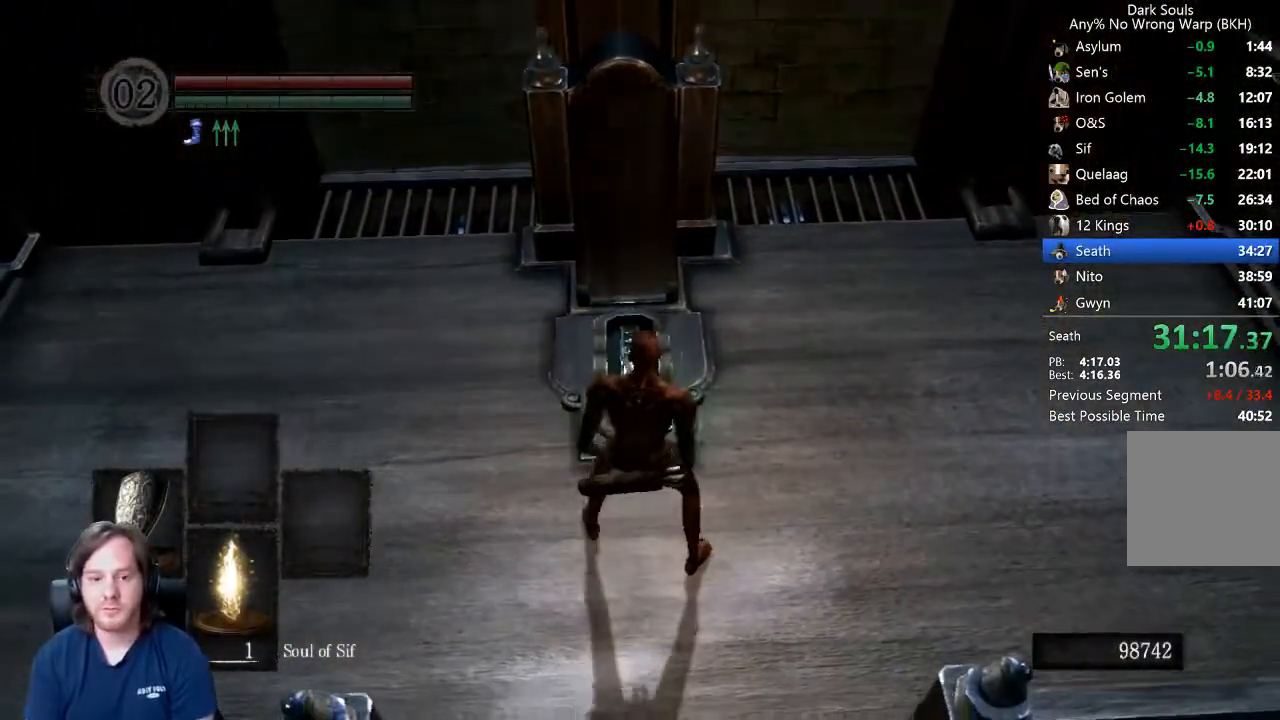
{"buttons": [], "left_stick": "center", "right_stick": "center", "events": [[67, "B", "up"], [433, "left_stick", "center"]]}
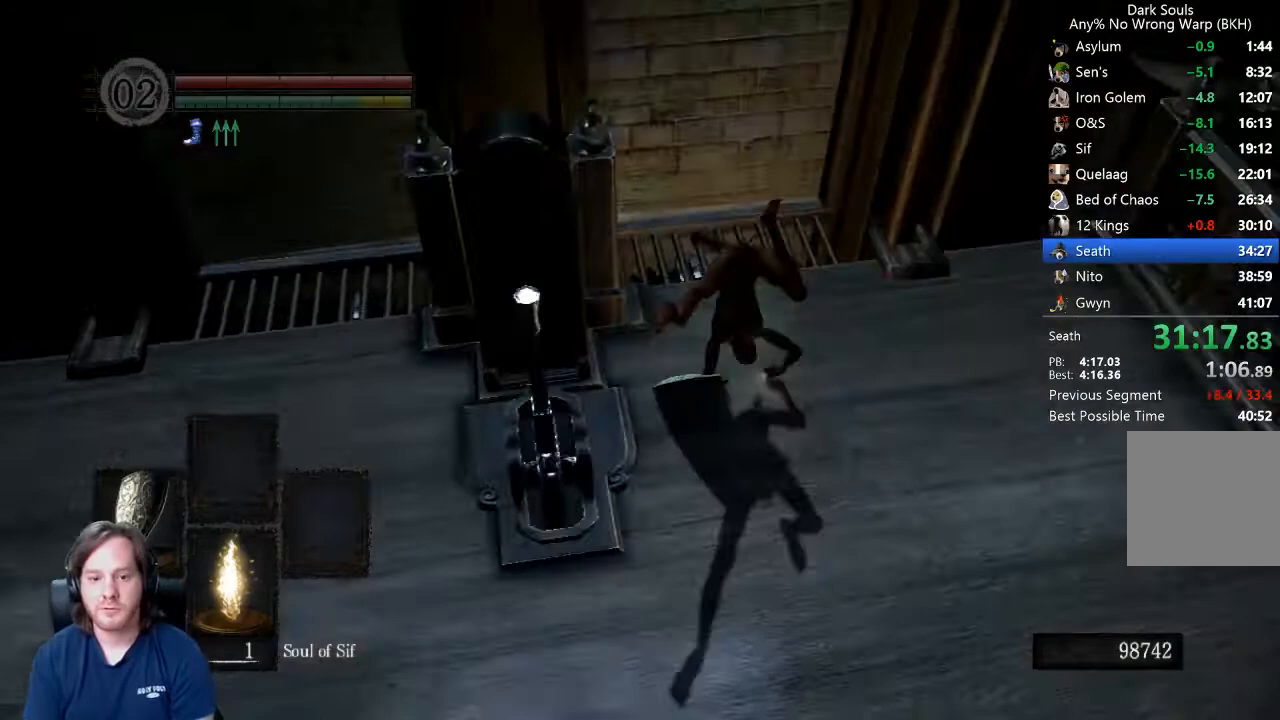
{"buttons": [], "left_stick": "center", "right_stick": "center", "events": [[67, "X", "down"], [133, "X", "up"], [200, "START", "down"], [300, "START", "up"], [433, "A", "down"], [500, "A", "up"]]}
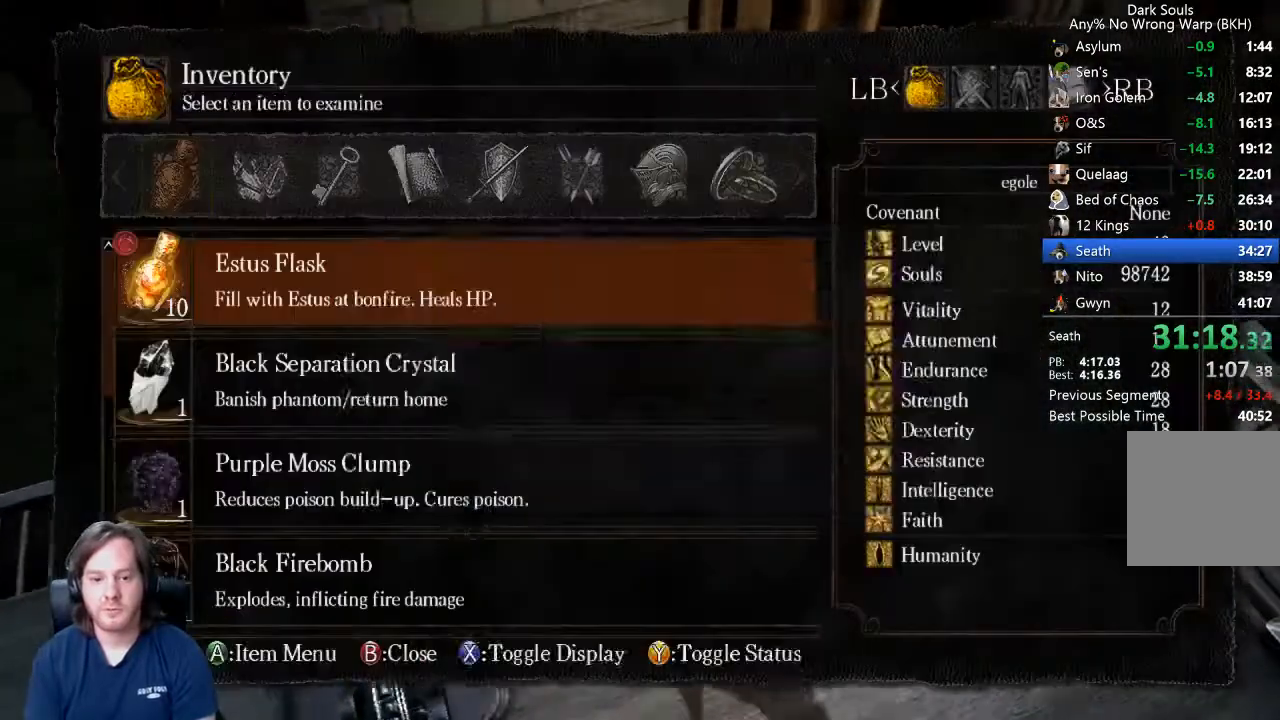
{"buttons": [], "left_stick": "center", "right_stick": "center", "events": [[67, "A", "down"], [100, "A", "up"], [167, "A", "down"], [233, "A", "up"], [300, "A", "down"], [367, "A", "up"], [400, "A", "down"], [467, "A", "up"]]}
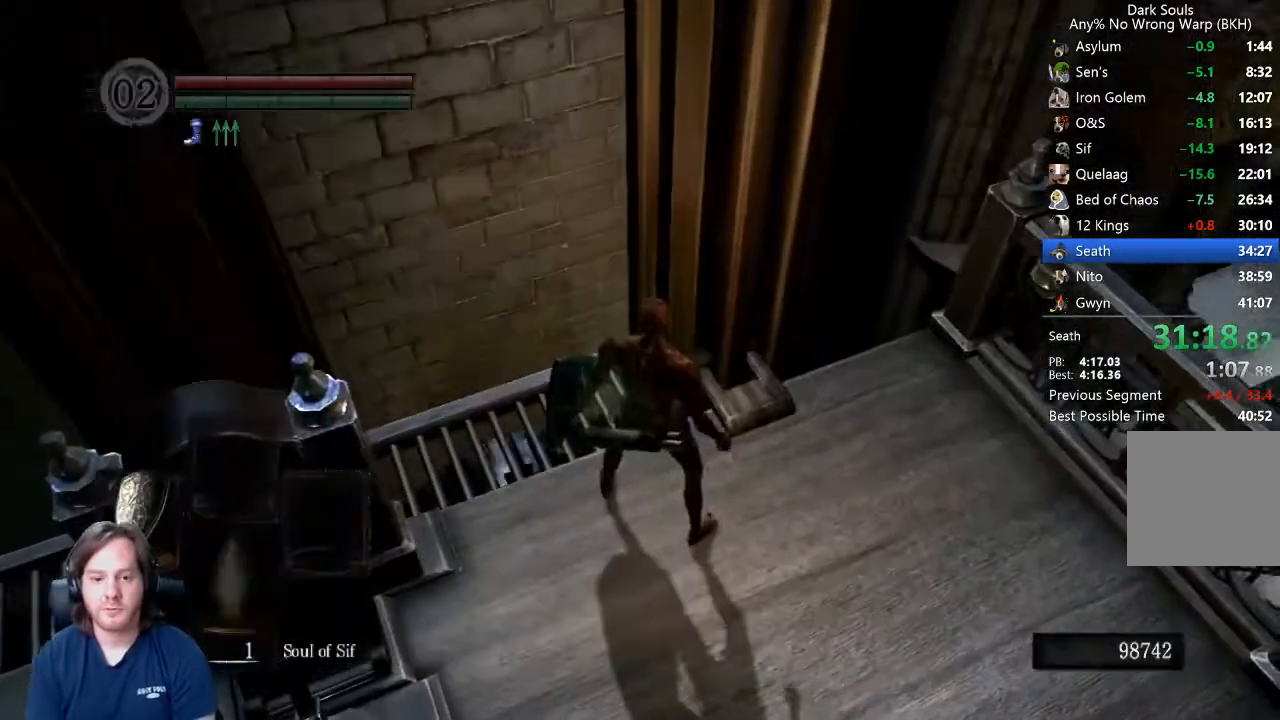
{"buttons": [], "left_stick": "center", "right_stick": "center", "events": [[33, "A", "down"], [67, "A", "up"], [267, "right_stick", "up-left"], [400, "right_stick", "center"]]}
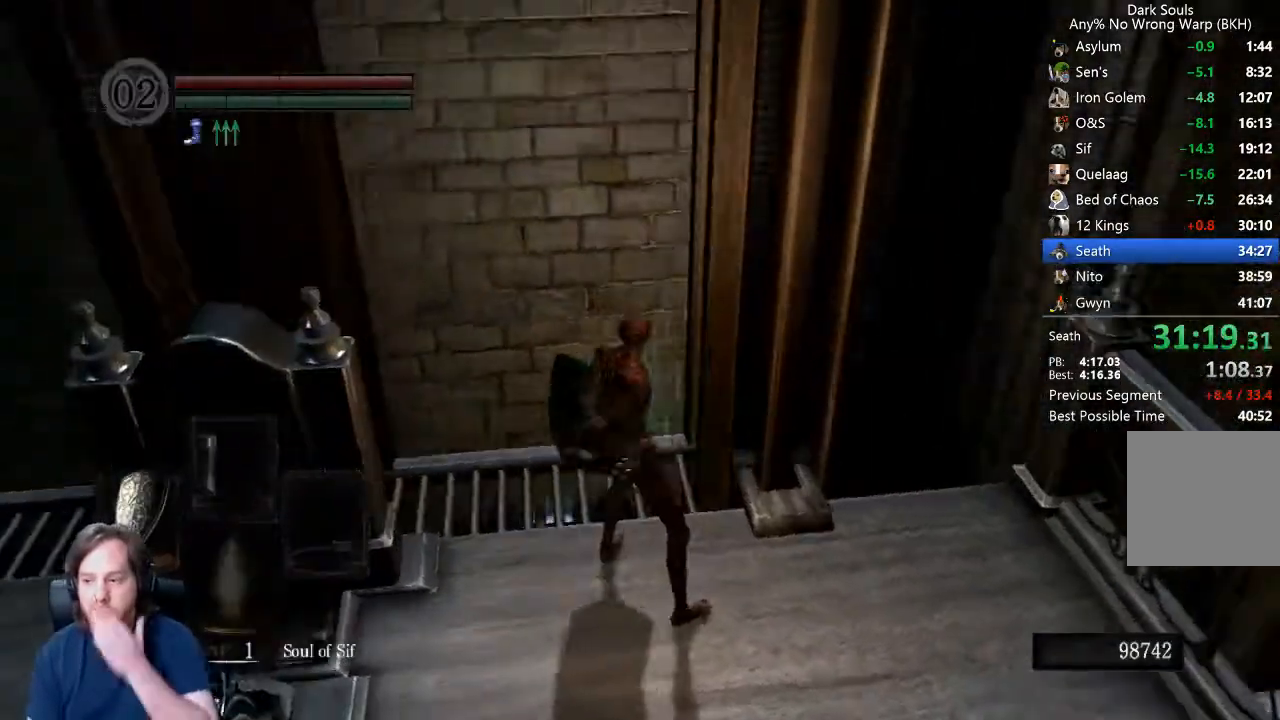
{"buttons": [], "left_stick": "center", "right_stick": "up-left", "events": [[133, "right_stick", "up-left"], [233, "right_stick", "center"], [500, "right_stick", "up-left"]]}
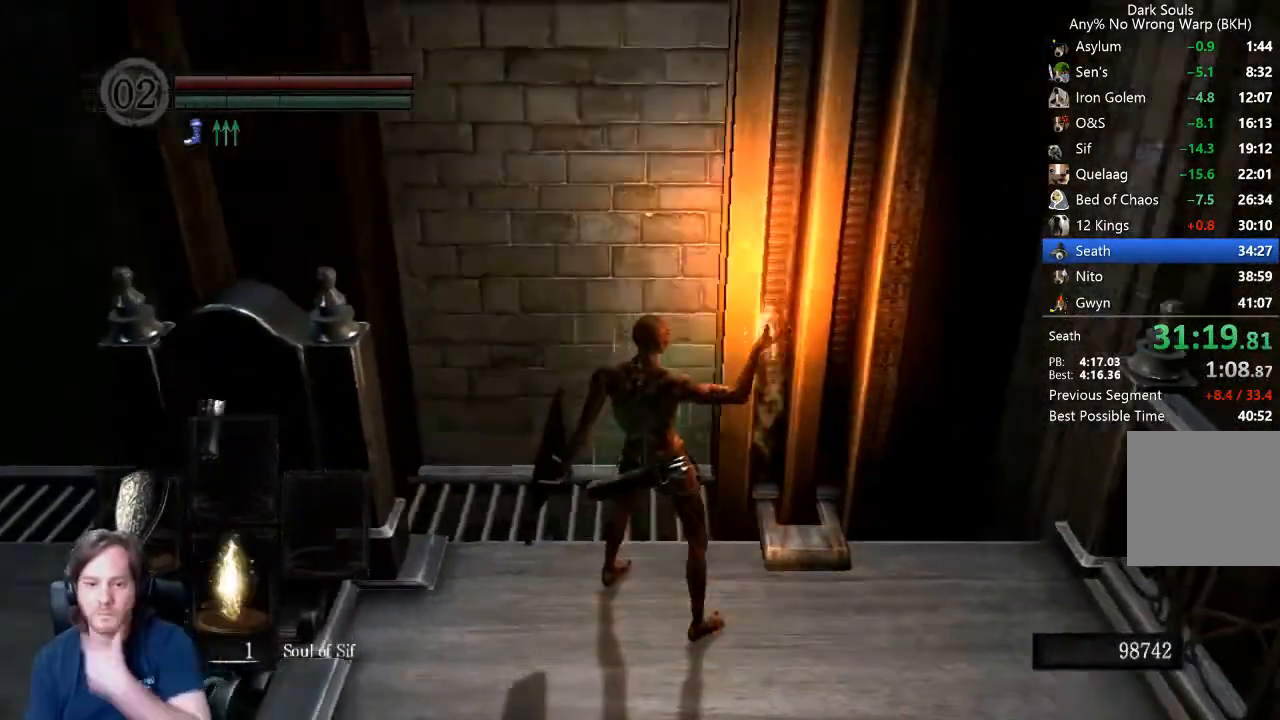
{"buttons": [], "left_stick": "center", "right_stick": "center", "events": [[33, "right_stick", "down"], [133, "right_stick", "center"]]}
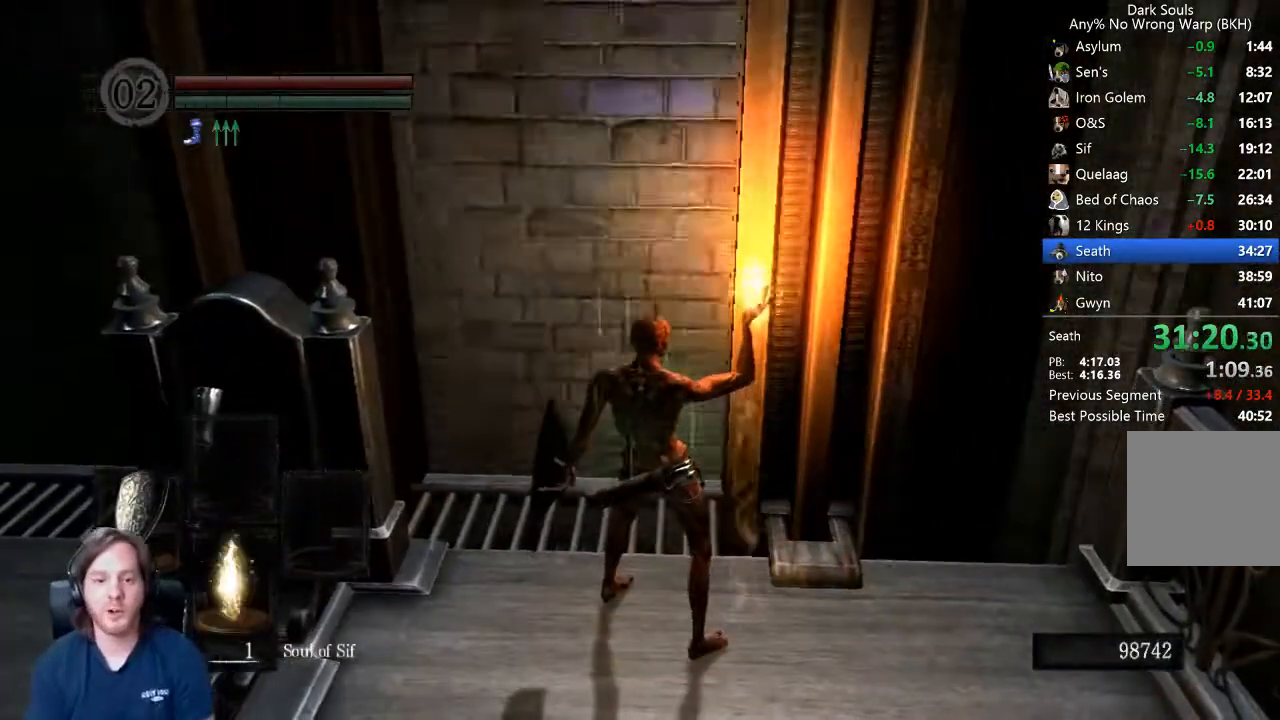
{"buttons": [], "left_stick": "center", "right_stick": "center", "events": []}
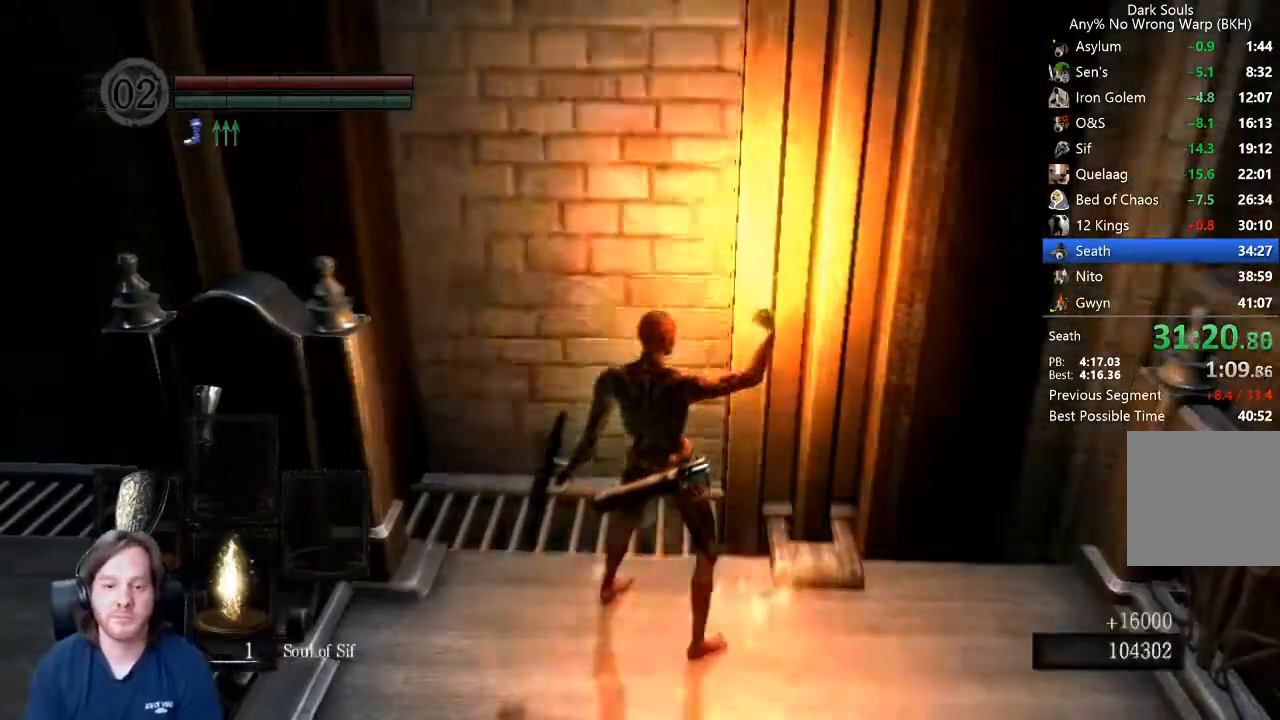
{"buttons": [], "left_stick": "center", "right_stick": "center", "events": [[400, "X", "down"], [467, "X", "up"]]}
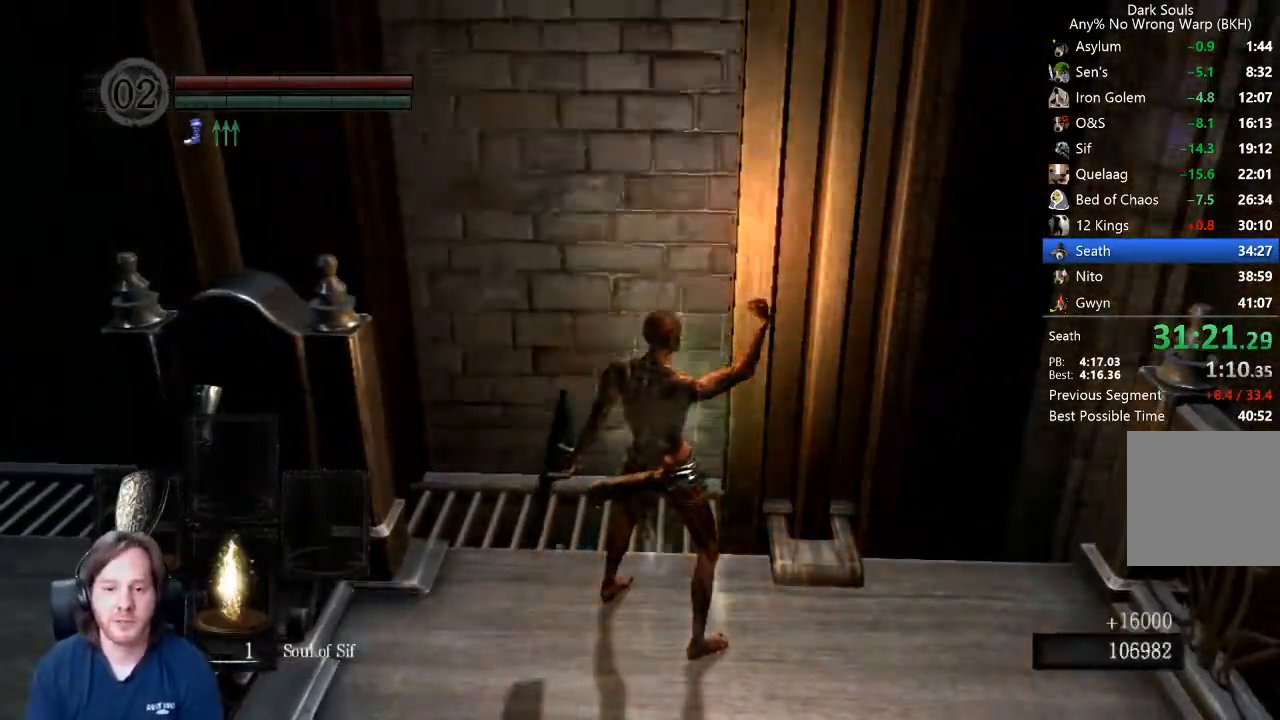
{"buttons": ["A"], "left_stick": "center", "right_stick": "center", "events": [[67, "START", "down"], [133, "START", "up"], [333, "A", "down"], [400, "A", "up"], [467, "A", "down"]]}
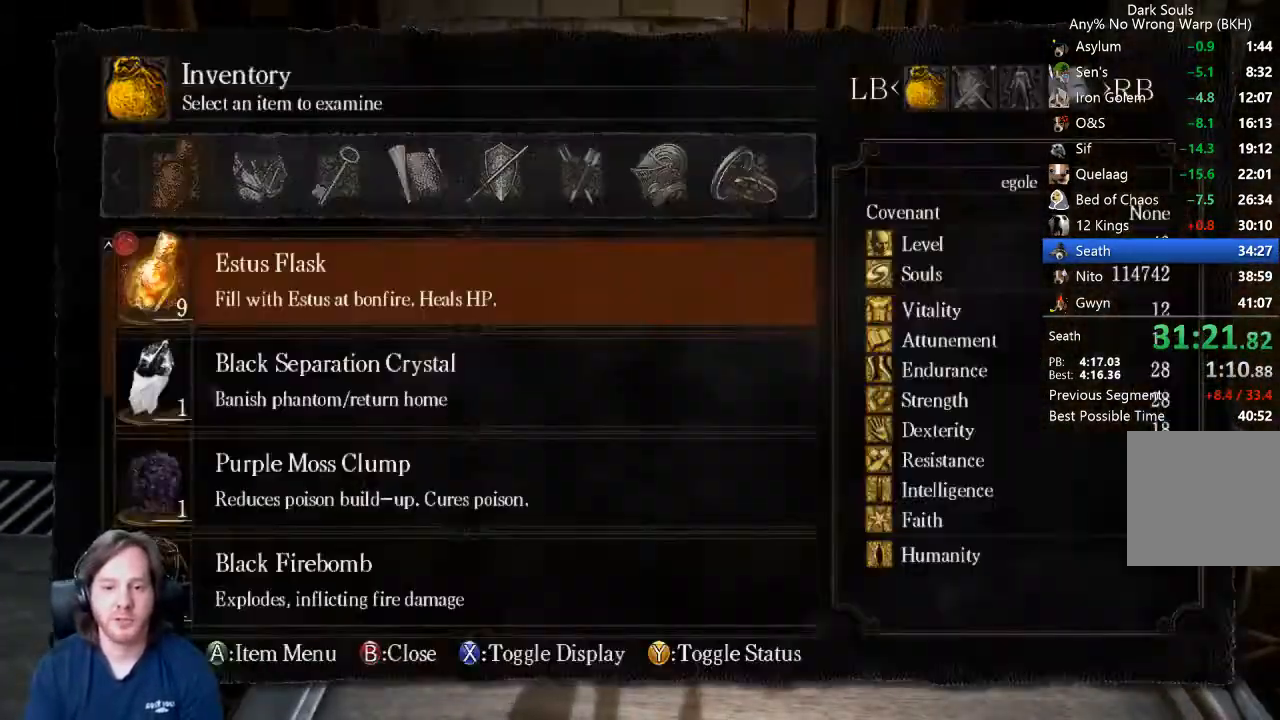
{"buttons": [], "left_stick": "center", "right_stick": "center", "events": [[33, "A", "up"]]}
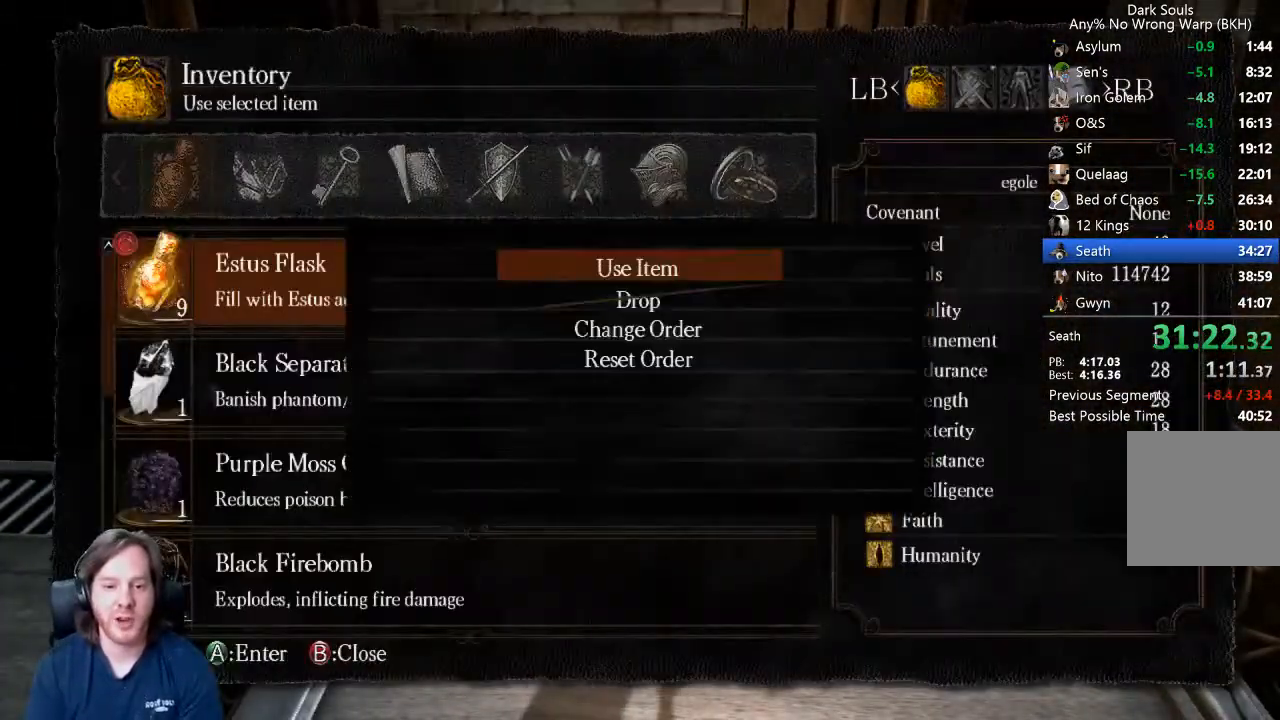
{"buttons": [], "left_stick": "center", "right_stick": "center", "events": [[133, "A", "down"], [233, "A", "up"], [300, "A", "down"], [367, "A", "up"], [433, "A", "down"], [500, "A", "up"]]}